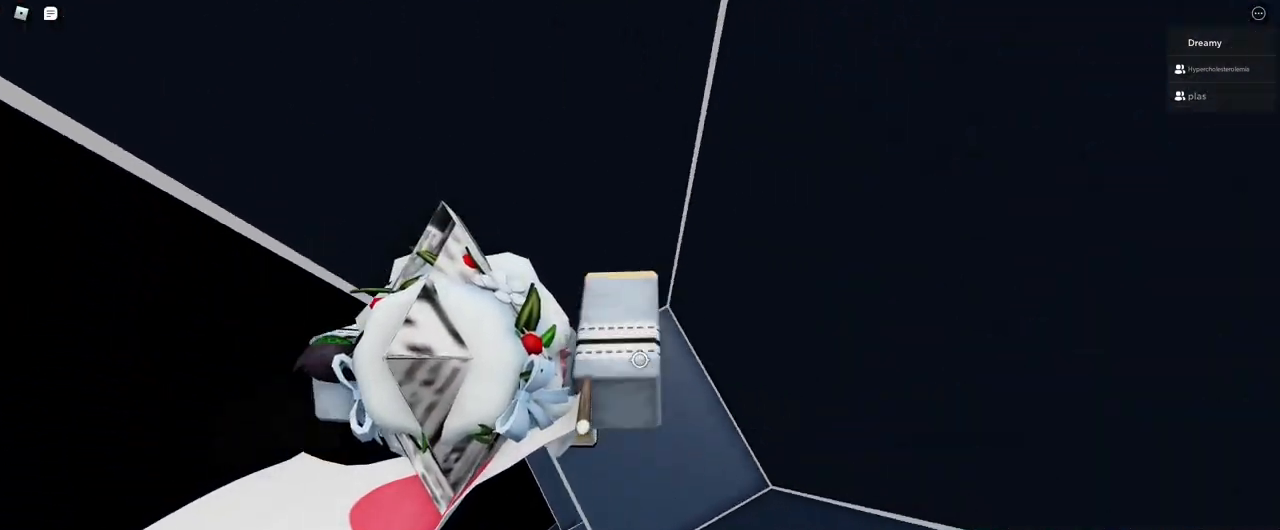
Gameplay with keyboard and mouse; each line is a JSON object with the keys and mouse buttons held at the frame after it. "events" lists presses ("down") and releases ("up") of "a", "ctrl", "d", "e", "q", "s", "shift", "space", "w", "mouse_left", "mouse_wheel", "mouse_right", "mouse_mb4" and "mouse_mb5" between this image and that frame as [ms after this image, input, new state], when the widget could be followed in between. "mouse_left", "mouse_wheel", "mouse_right", "mouse_mb4", "mouse_mb5" = the "left", "wheel", "right", "mb4", "mb5" buttons of the "mouse" list. No other keys are recorded. "wheel" means that the mouse wheel is clicked or scrolled. Mouse movement is not recorded.
{"keys": [], "mouse": ["right"], "events": [[200, "space", "up"], [483, "d", "up"]]}
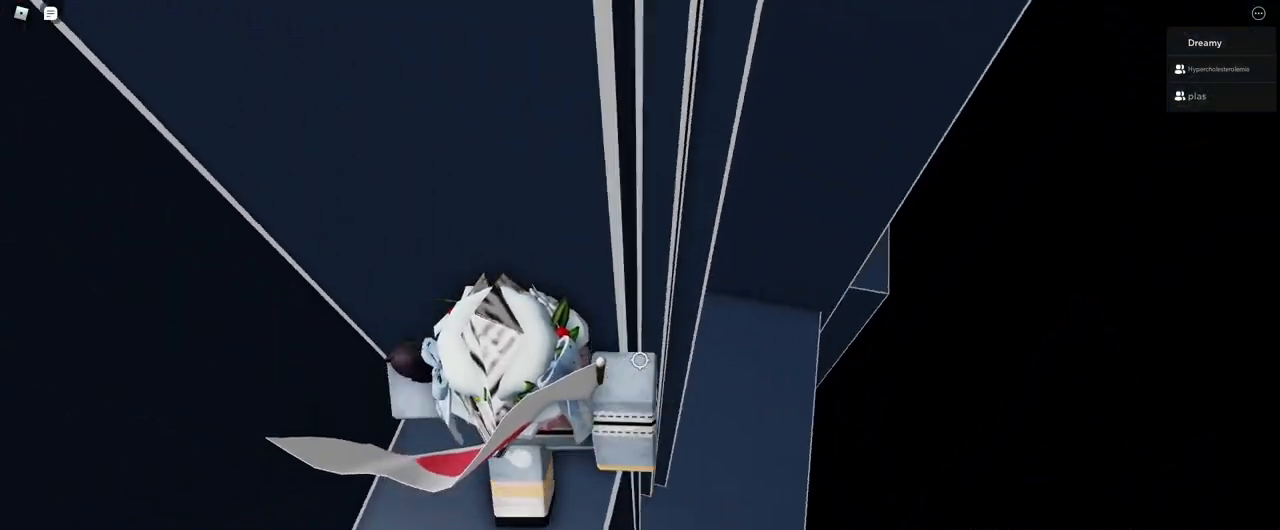
{"keys": [], "mouse": ["wheel", "right"], "events": [[167, "d", "down"], [233, "d", "up"], [433, "mouse_wheel", "down"], [450, "mouse_wheel", "up"], [467, "mouse_wheel", "down"]]}
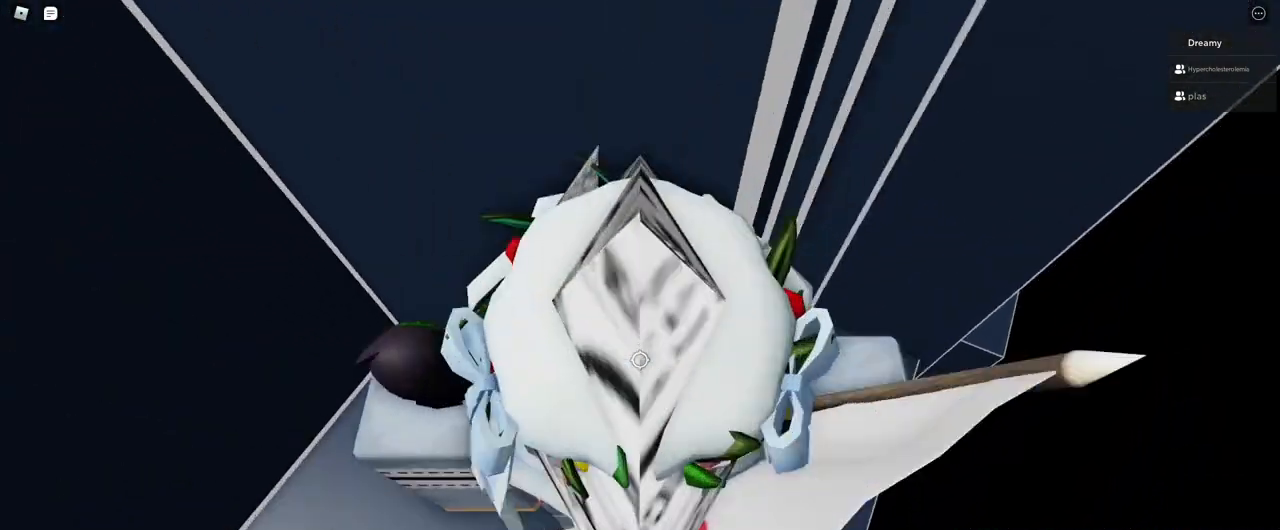
{"keys": [], "mouse": ["right"], "events": [[100, "mouse_wheel", "up"], [167, "d", "down"], [167, "w", "down"], [250, "d", "up"], [267, "w", "up"]]}
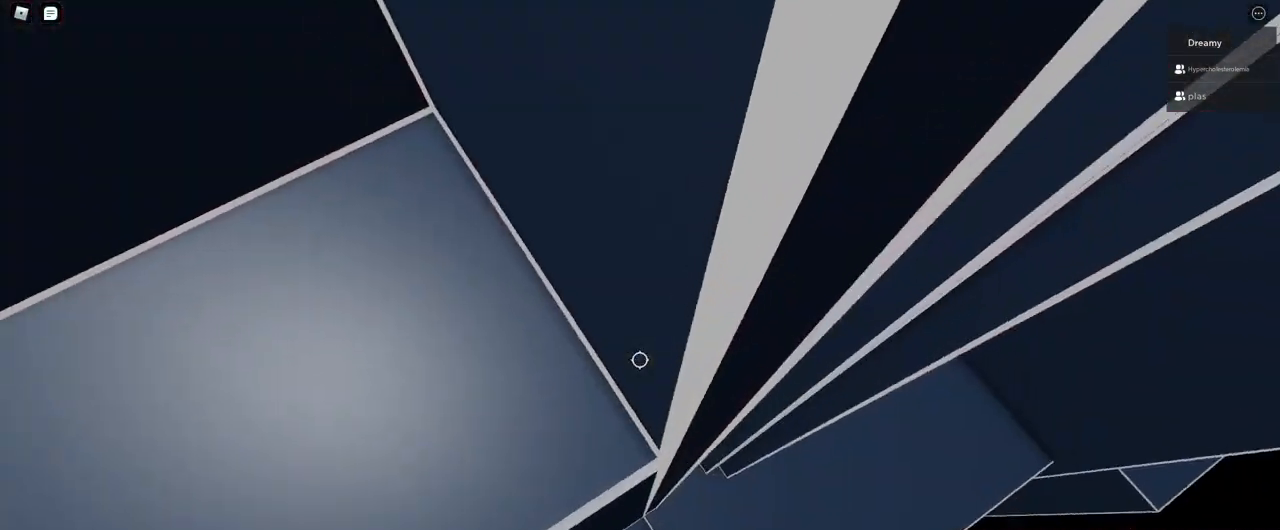
{"keys": [], "mouse": ["right"], "events": [[33, "d", "down"], [33, "w", "down"], [83, "d", "up"], [100, "w", "up"]]}
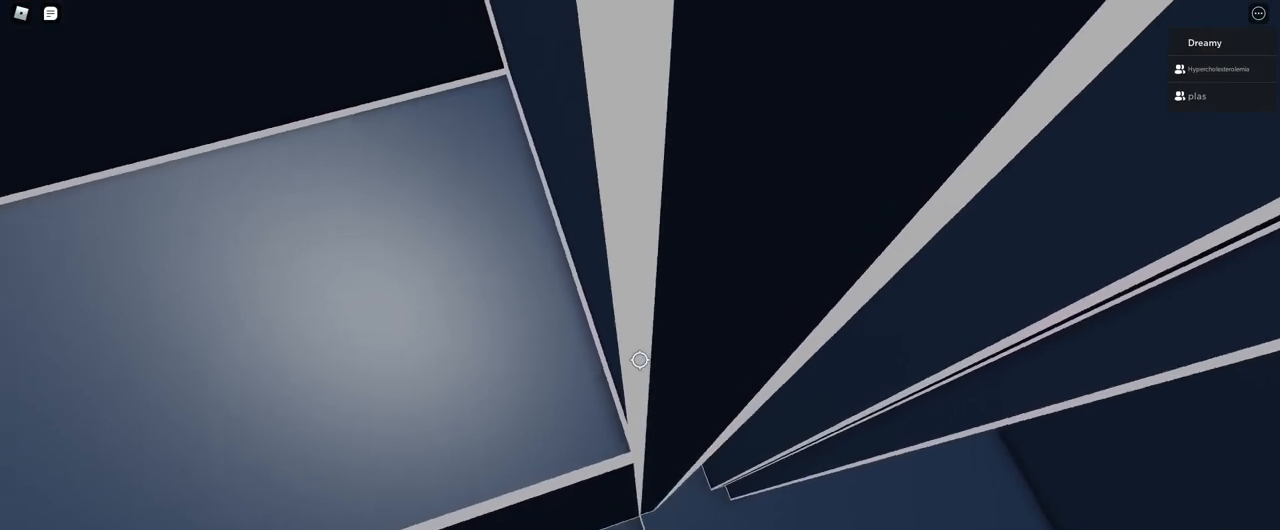
{"keys": ["d", "space"], "mouse": ["right"], "events": [[33, "d", "down"], [150, "space", "down"]]}
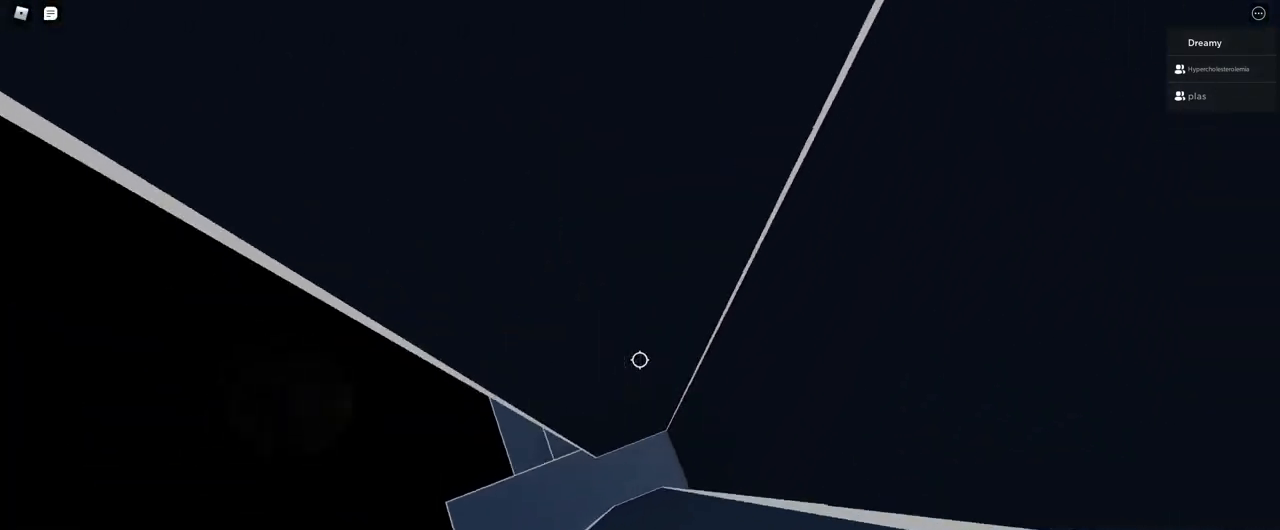
{"keys": ["d", "space"], "mouse": ["right"], "events": []}
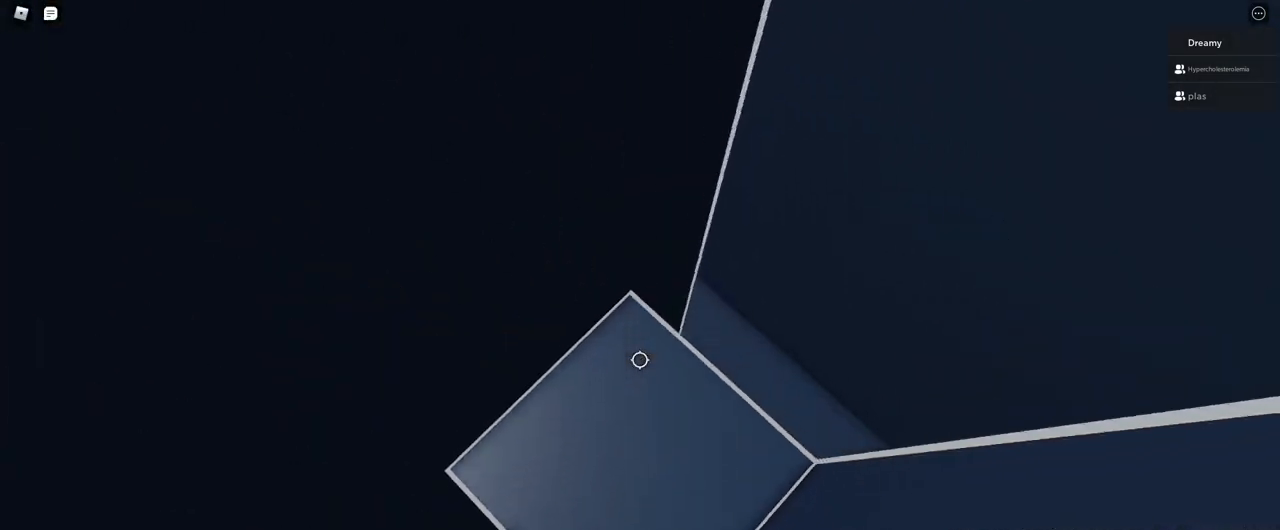
{"keys": ["d", "w"], "mouse": ["right"], "events": [[33, "space", "up"], [67, "d", "up"], [367, "d", "down"], [383, "w", "down"]]}
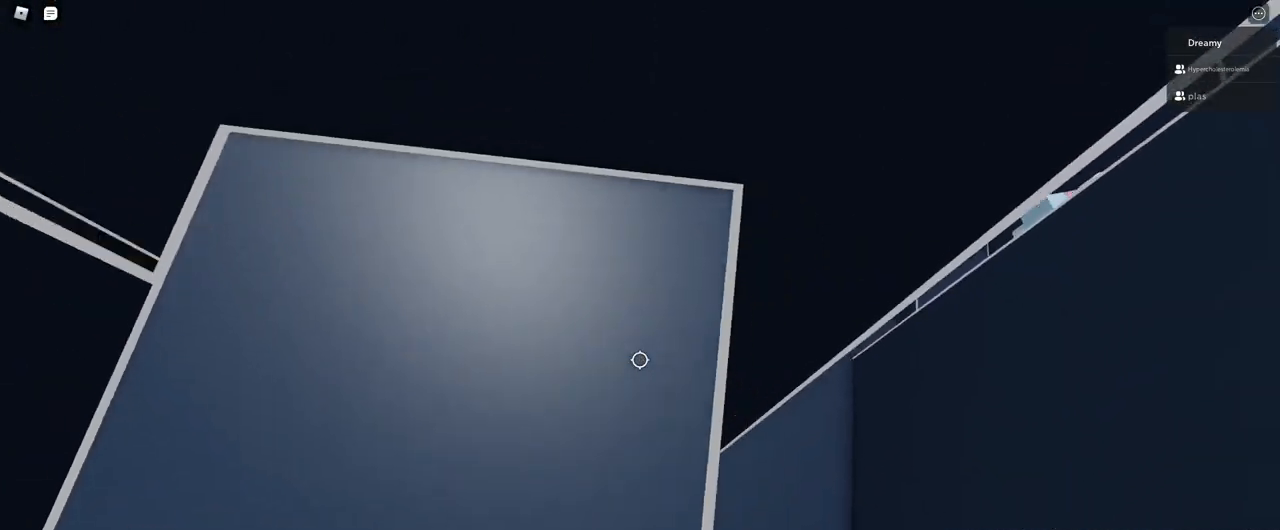
{"keys": [], "mouse": ["right"], "events": [[33, "d", "up"], [67, "w", "up"], [300, "d", "down"], [300, "w", "down"], [350, "d", "up"], [400, "w", "up"]]}
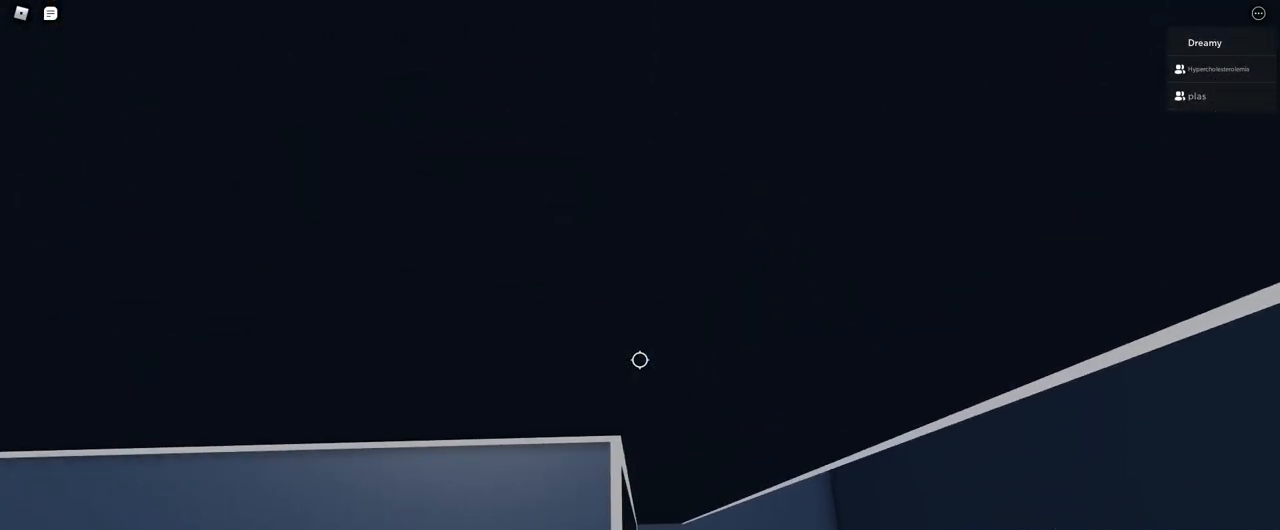
{"keys": ["d", "w"], "mouse": ["right"], "events": [[67, "d", "down"], [183, "space", "down"], [333, "space", "up"], [367, "w", "down"]]}
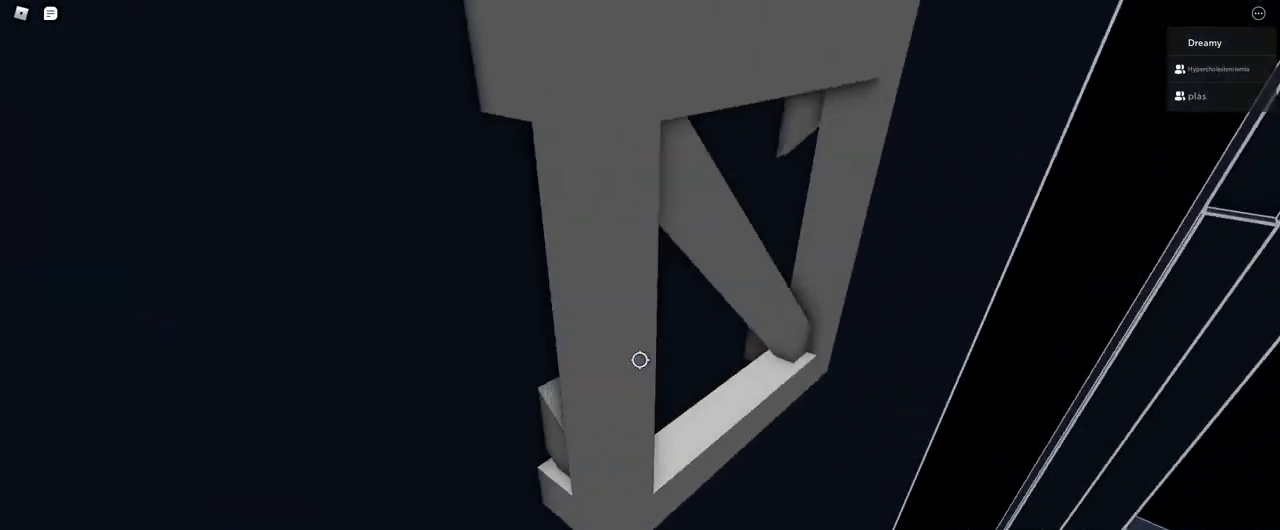
{"keys": ["a", "w"], "mouse": ["right"], "events": [[17, "d", "up"], [500, "a", "down"]]}
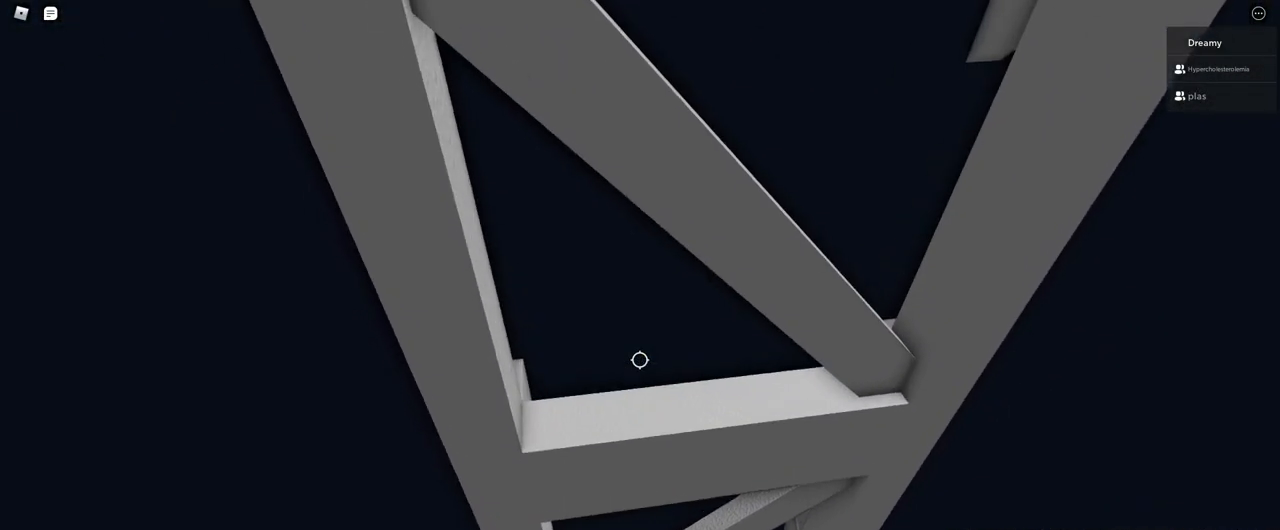
{"keys": ["a", "space", "w"], "mouse": ["right"], "events": [[217, "space", "down"]]}
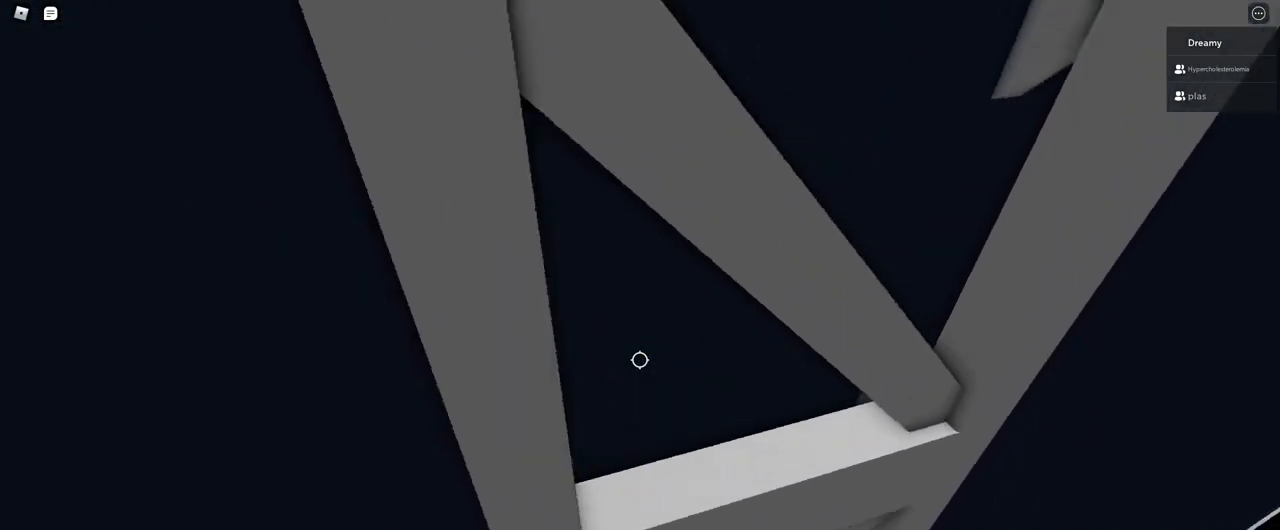
{"keys": ["d", "w"], "mouse": ["right"], "events": [[200, "a", "up"], [233, "space", "up"], [300, "w", "up"], [500, "d", "down"], [500, "w", "down"]]}
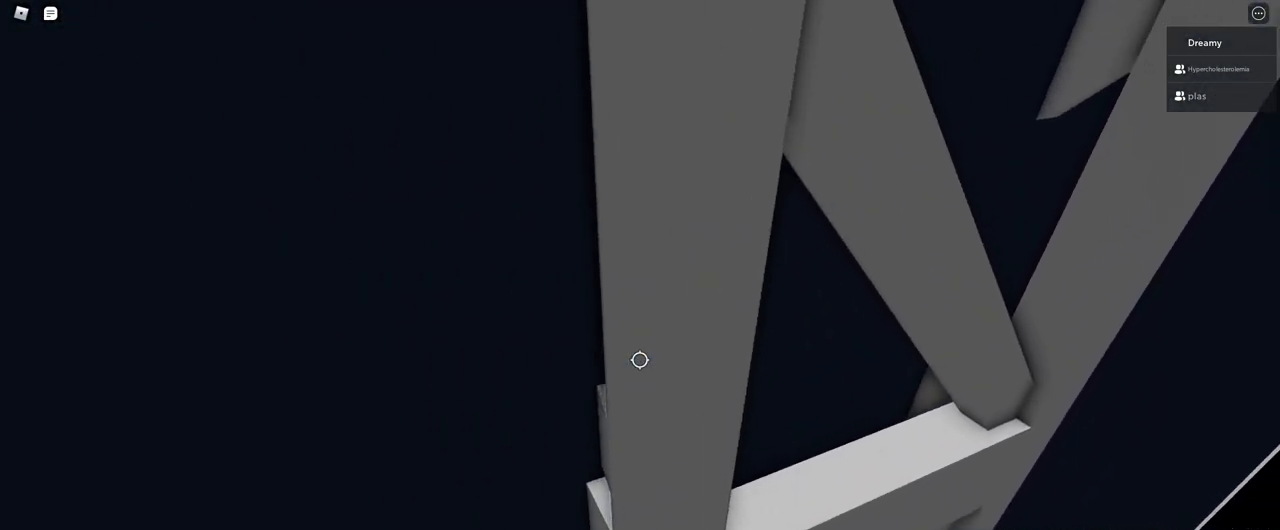
{"keys": [], "mouse": ["right"], "events": [[100, "space", "down"], [300, "space", "up"], [350, "d", "up"], [350, "w", "up"]]}
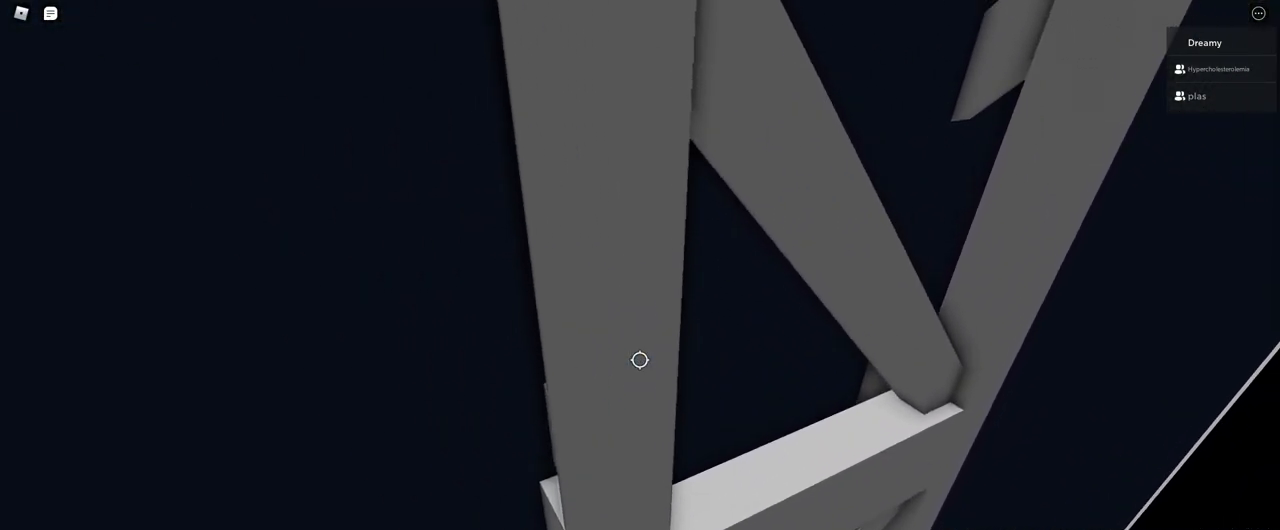
{"keys": [], "mouse": ["right"], "events": [[67, "s", "down"], [67, "shift", "down"], [83, "mouse_right", "up"], [167, "shift", "up"], [217, "mouse_wheel", "down"], [283, "mouse_wheel", "up"], [283, "s", "up"], [333, "mouse_right", "down"]]}
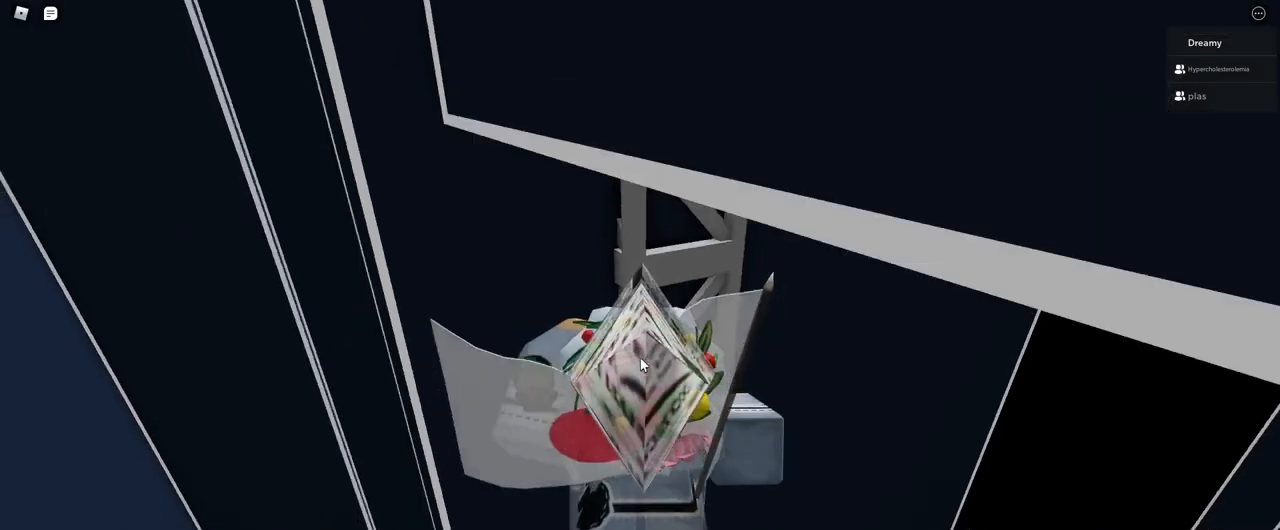
{"keys": [], "mouse": ["wheel", "right"], "events": [[117, "s", "down"], [167, "s", "up"], [350, "mouse_wheel", "down"]]}
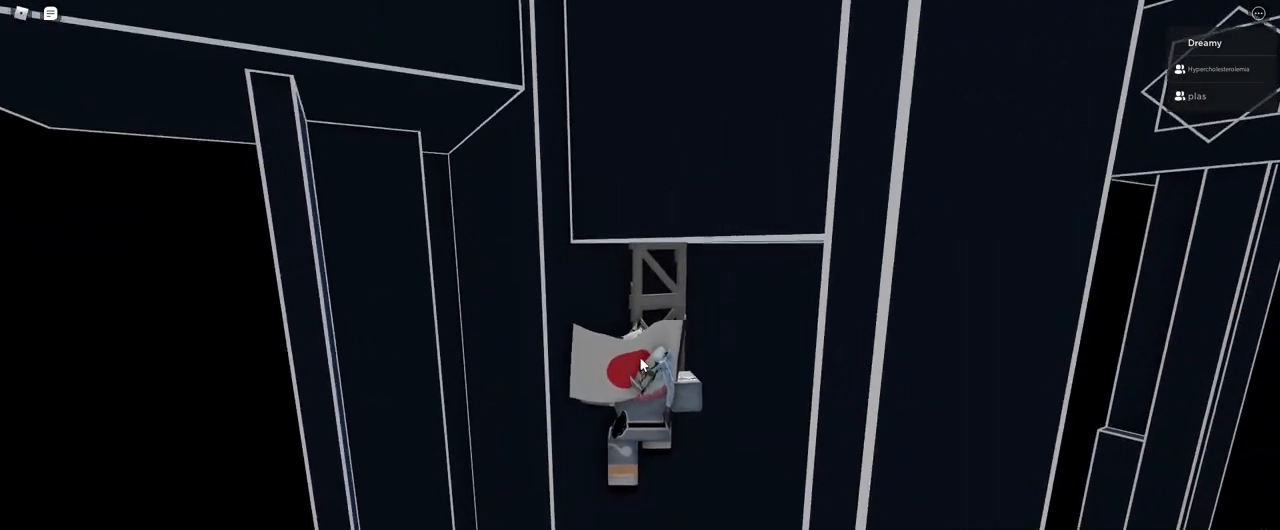
{"keys": [], "mouse": ["right"], "events": [[167, "mouse_wheel", "up"]]}
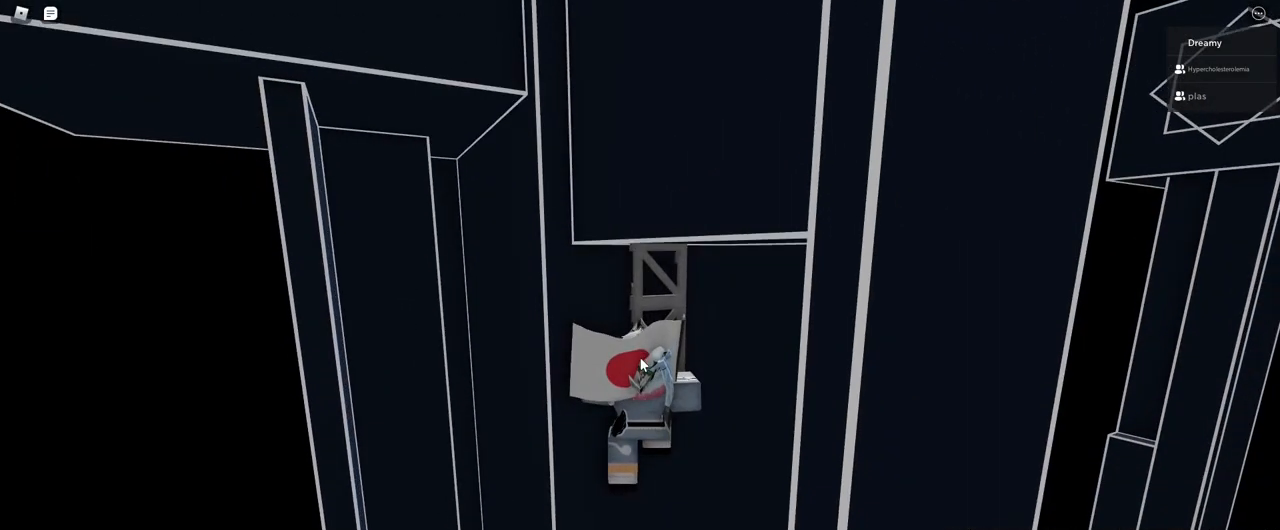
{"keys": ["d", "w"], "mouse": ["wheel", "right"], "events": [[67, "w", "down"], [383, "d", "down"], [400, "mouse_wheel", "down"]]}
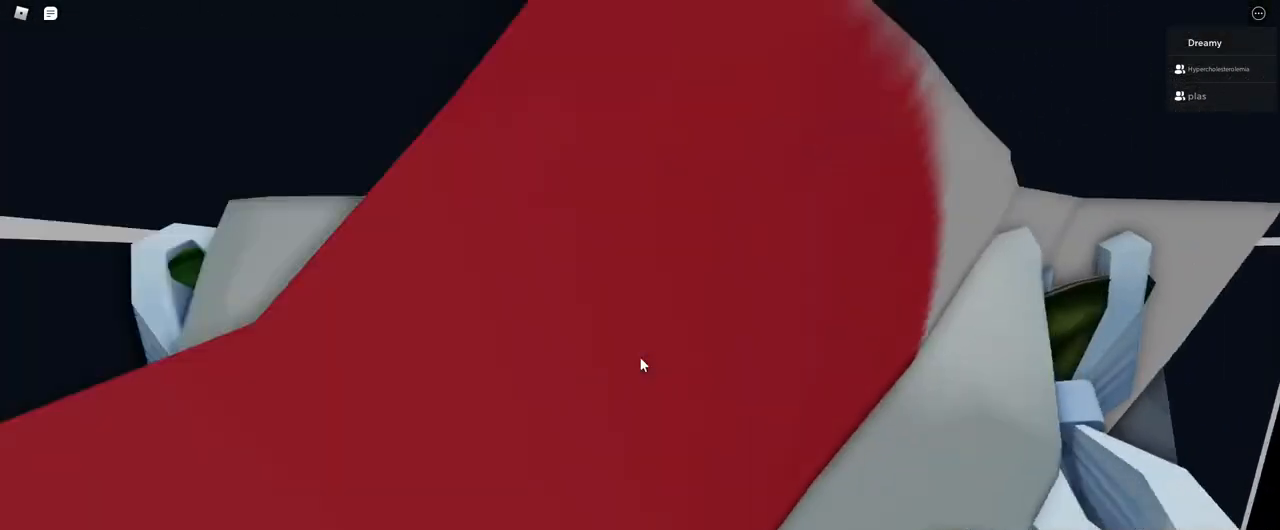
{"keys": ["d", "space", "w"], "mouse": ["wheel", "right"], "events": [[67, "mouse_wheel", "up"], [133, "mouse_wheel", "down"], [200, "mouse_wheel", "up"], [350, "mouse_wheel", "down"], [350, "space", "down"]]}
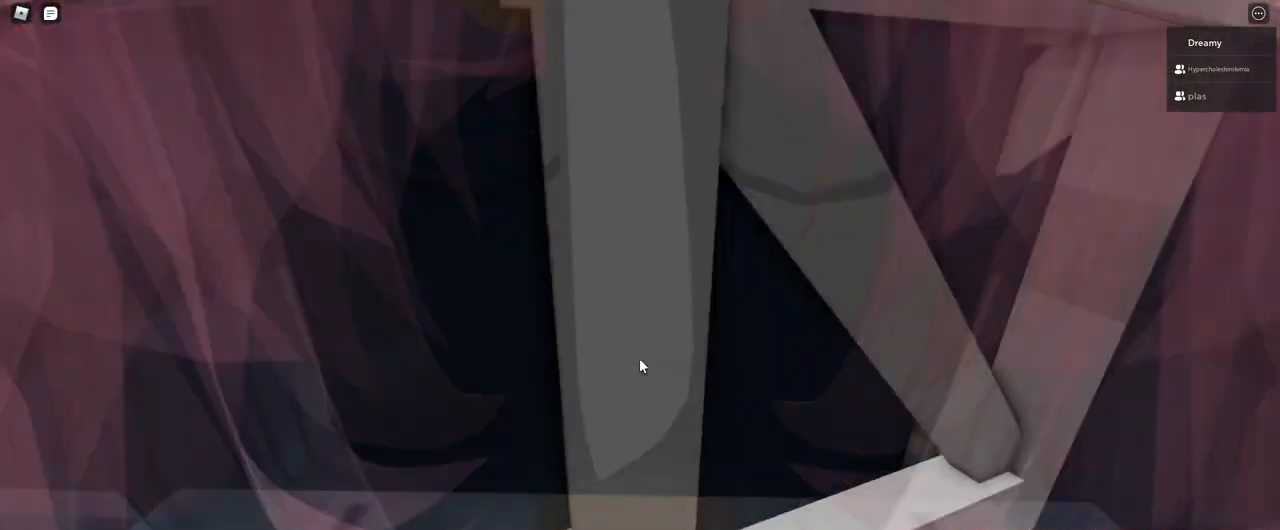
{"keys": ["d", "w"], "mouse": ["right"], "events": [[33, "mouse_wheel", "up"], [150, "space", "up"], [250, "space", "down"], [500, "space", "up"]]}
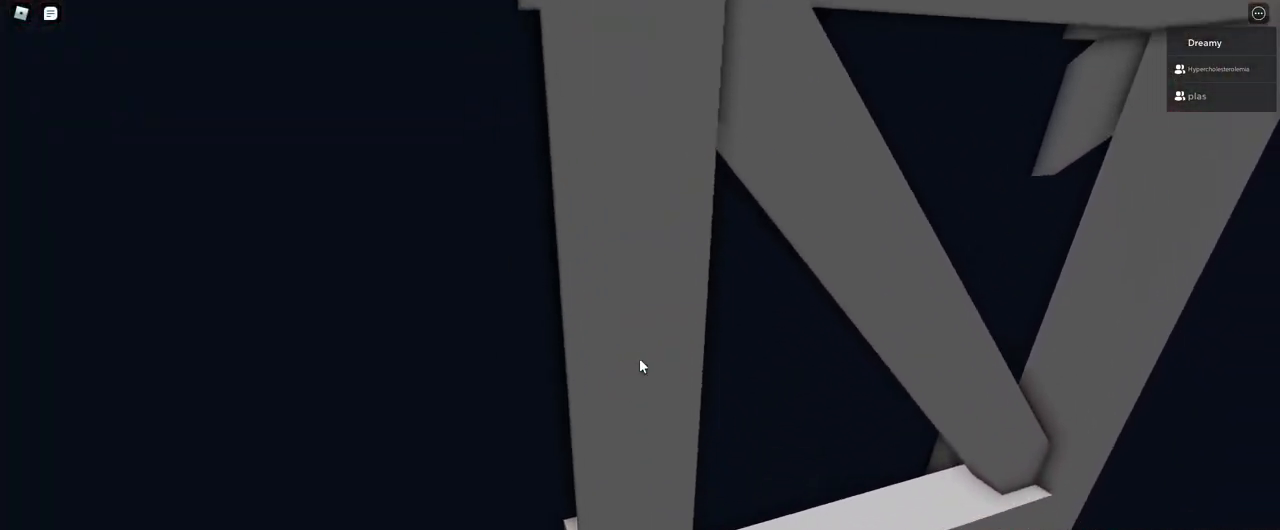
{"keys": [], "mouse": ["wheel", "right"], "events": [[50, "w", "up"], [83, "d", "up"], [183, "s", "down"], [200, "mouse_right", "up"], [283, "mouse_wheel", "down"], [383, "mouse_wheel", "up"], [400, "mouse_right", "down"], [417, "s", "up"], [483, "mouse_wheel", "down"]]}
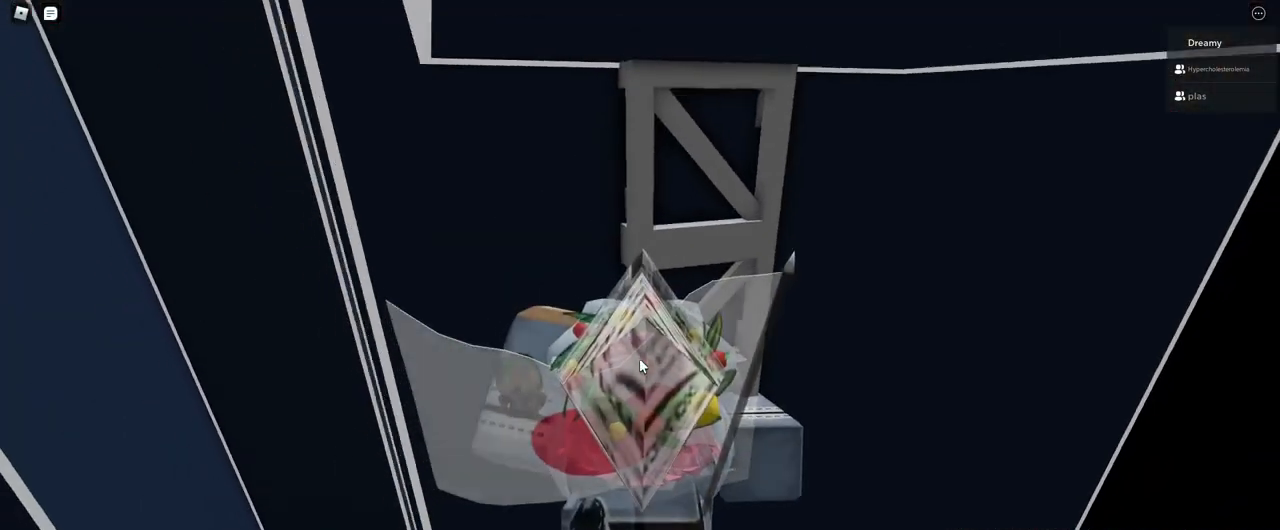
{"keys": ["a"], "mouse": ["right"], "events": [[200, "mouse_wheel", "up"], [450, "a", "down"]]}
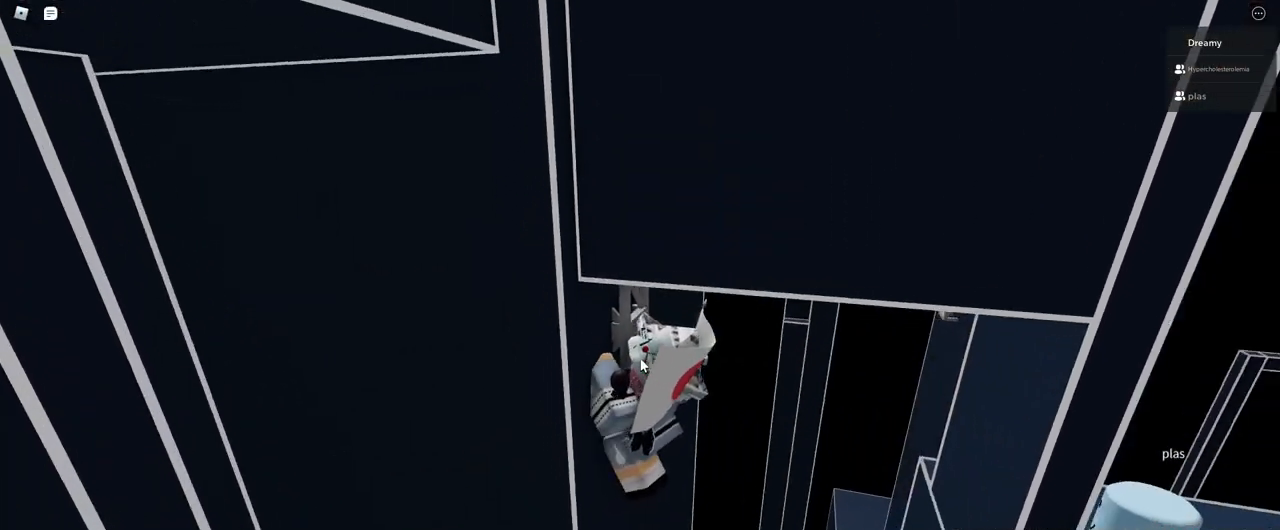
{"keys": ["d"], "mouse": ["right"], "events": [[17, "a", "up"], [400, "d", "down"]]}
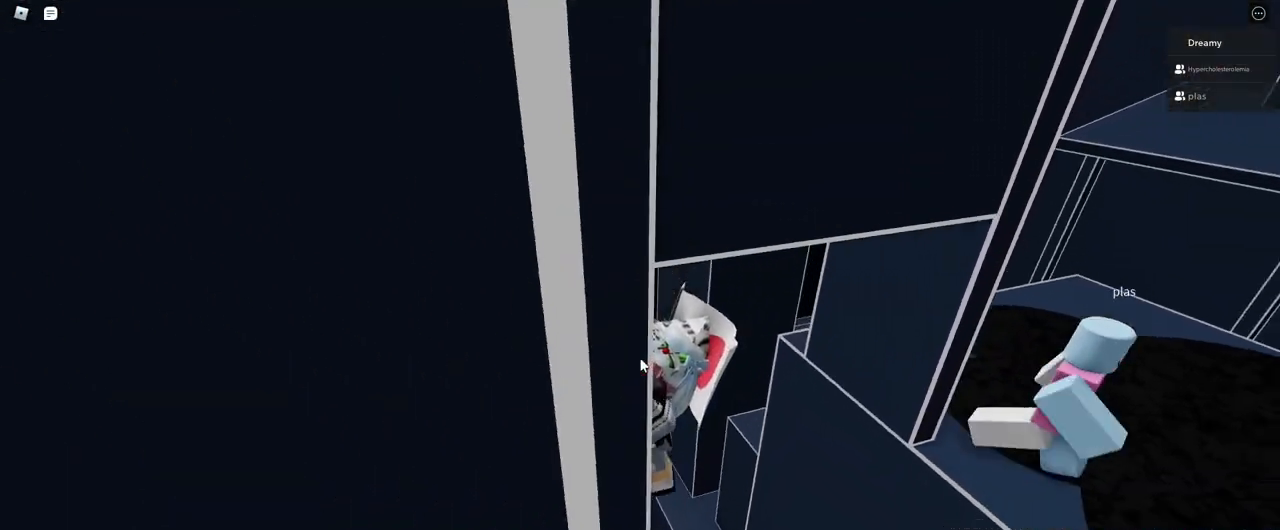
{"keys": ["d", "space"], "mouse": ["right"], "events": [[17, "space", "down"], [117, "shift", "down"], [217, "shift", "up"]]}
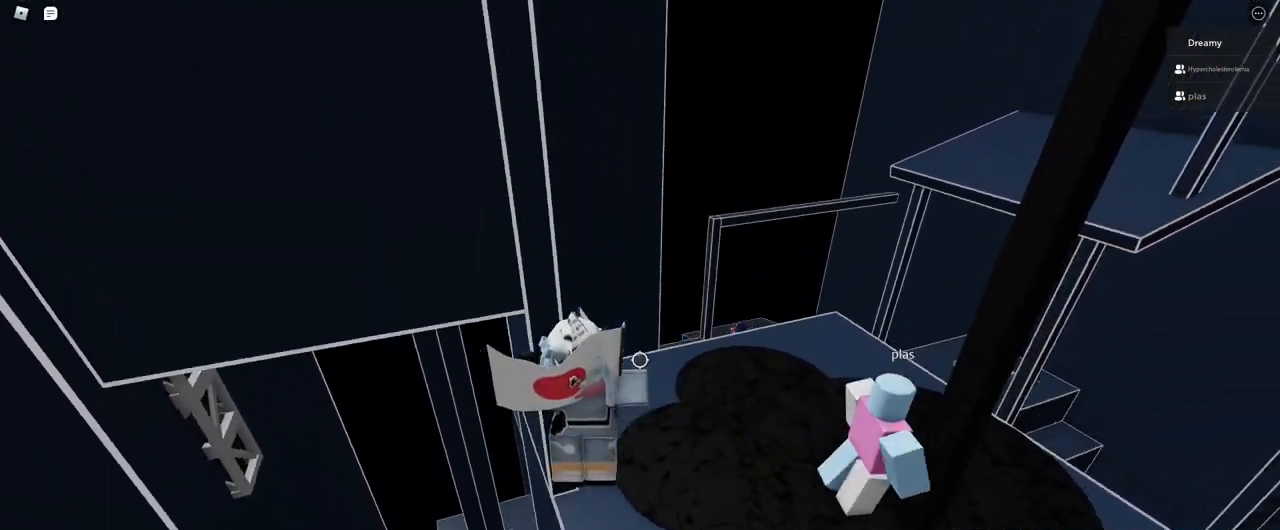
{"keys": ["d"], "mouse": ["right"], "events": [[33, "d", "up"], [67, "space", "up"], [117, "a", "down"], [300, "a", "up"], [483, "d", "down"]]}
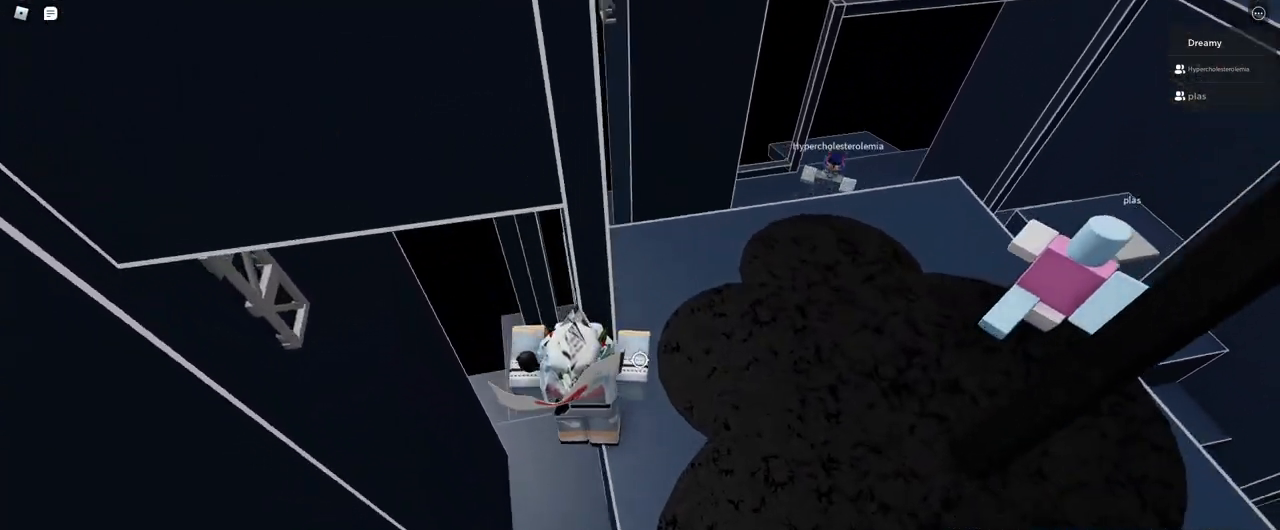
{"keys": ["d", "w"], "mouse": ["right"], "events": [[17, "w", "down"], [100, "space", "down"], [333, "space", "up"]]}
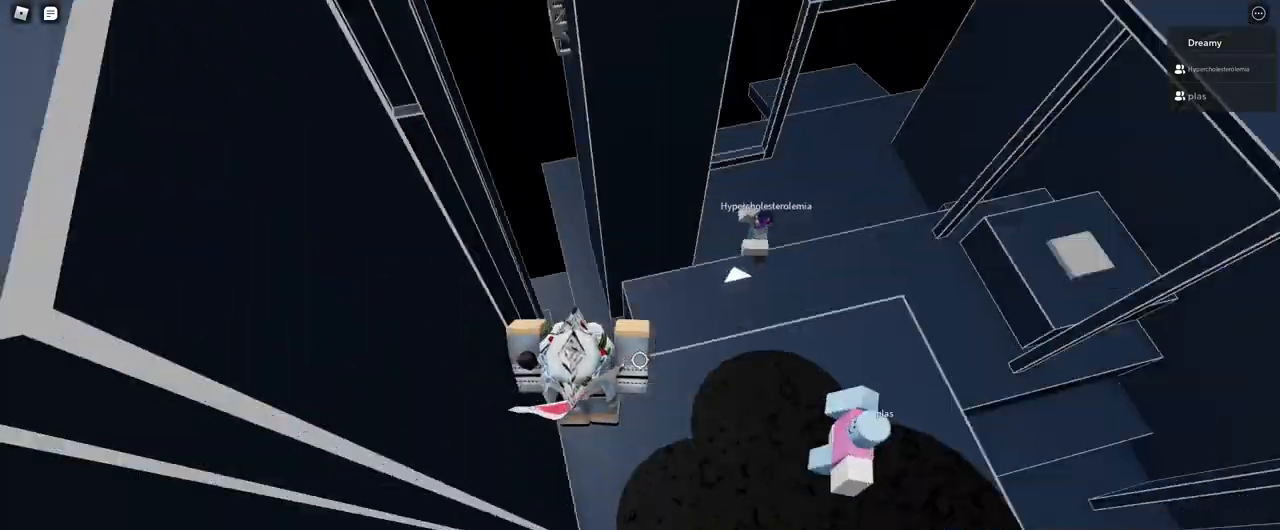
{"keys": ["space", "w"], "mouse": ["right"], "events": [[50, "d", "up"], [267, "space", "down"]]}
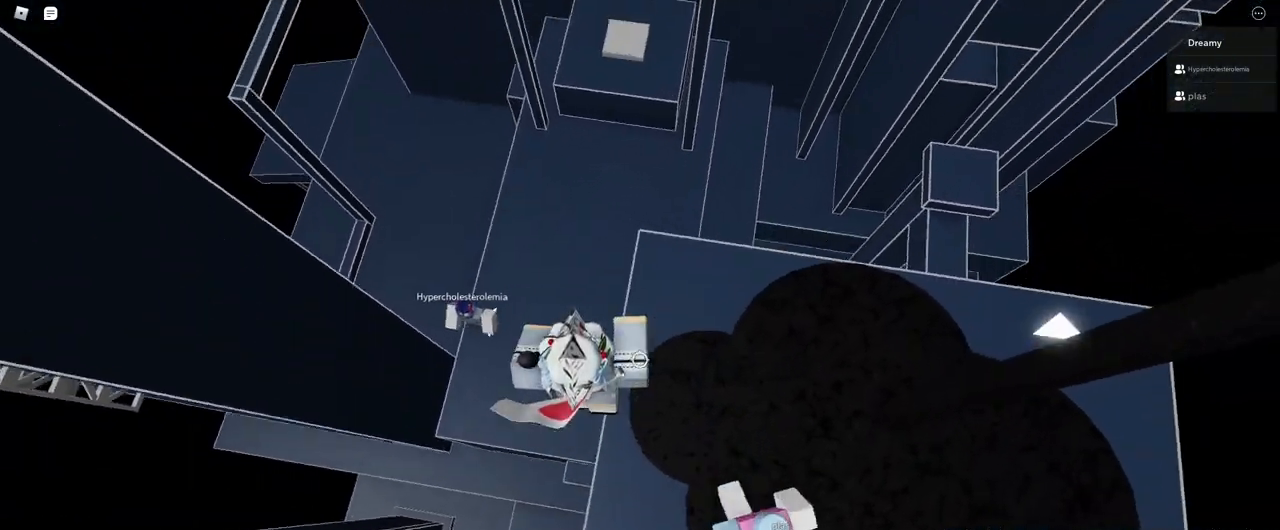
{"keys": ["space", "w"], "mouse": ["right"], "events": []}
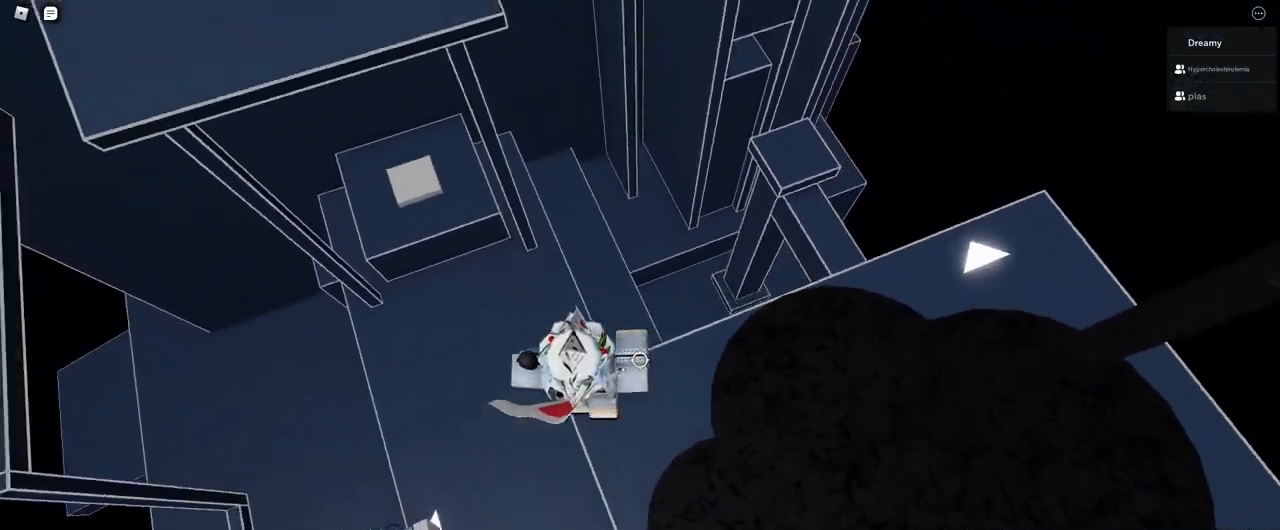
{"keys": ["w"], "mouse": ["right"], "events": [[17, "space", "up"], [50, "w", "up"], [300, "w", "down"]]}